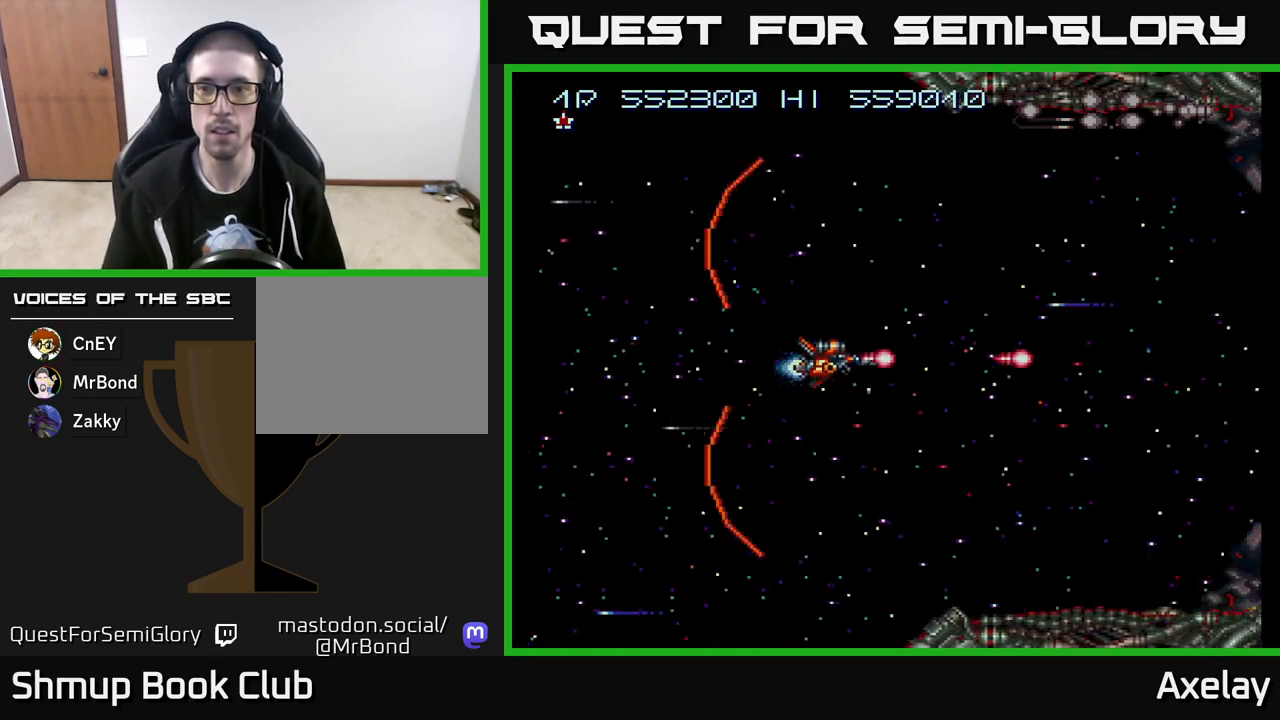
Gameplay with a controller (Xbox layout); each line is a JSON object with the inputs held at the frame after it. "events" lists button and stick changes between this image and that frame as [ms after this image, input, new state], when the widget could be followed in between. Not read: left_stick.
{"buttons": ["A", "X"], "right_stick": "center", "events": []}
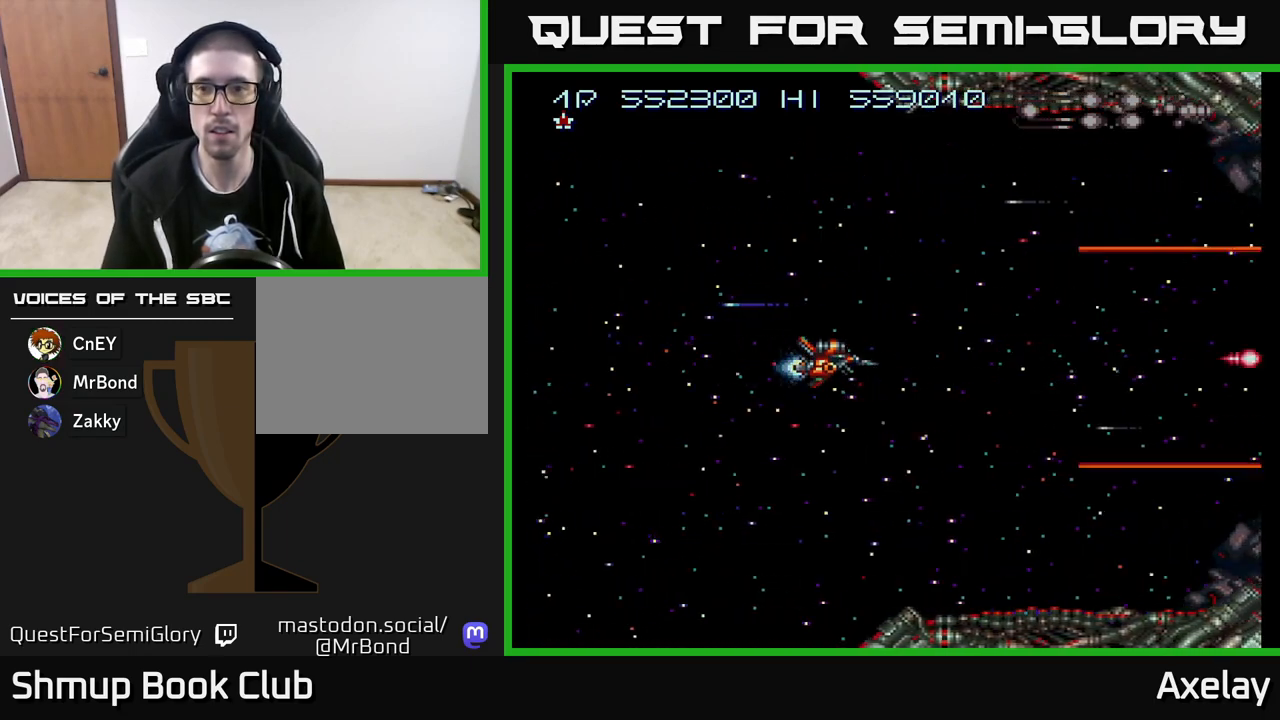
{"buttons": ["A", "X"], "right_stick": "center", "events": []}
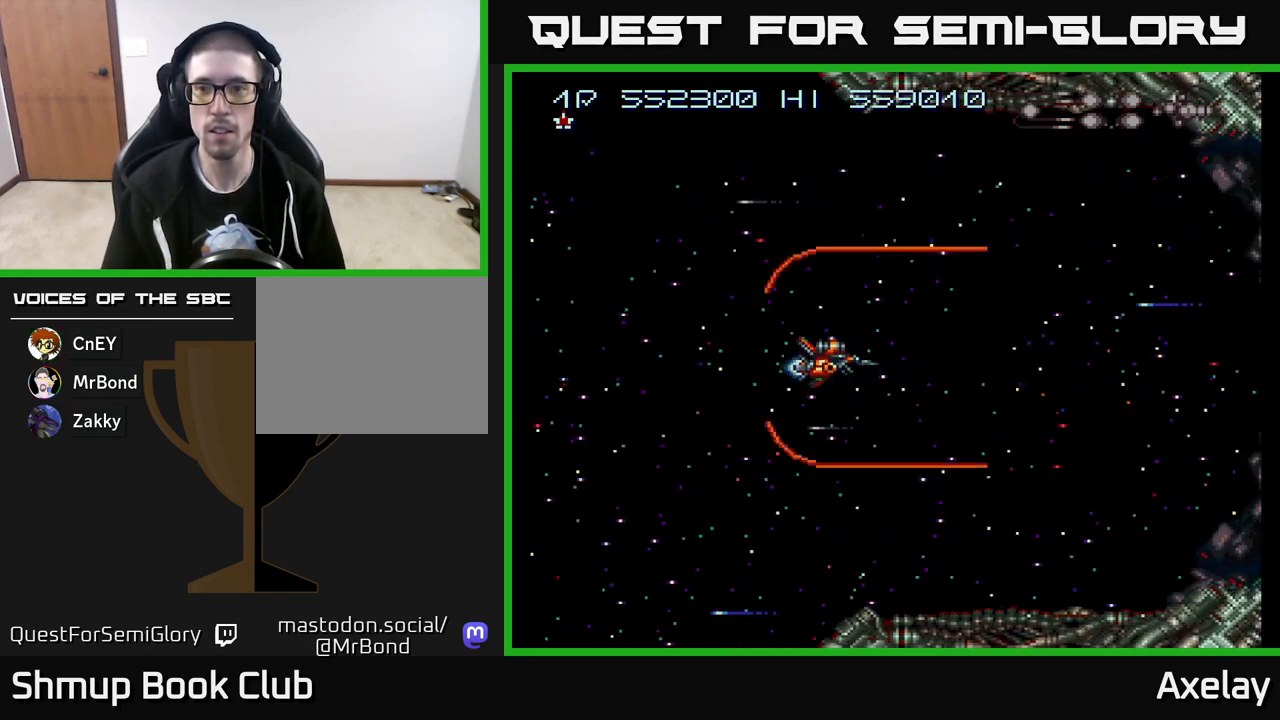
{"buttons": ["A", "X"], "right_stick": "center", "events": []}
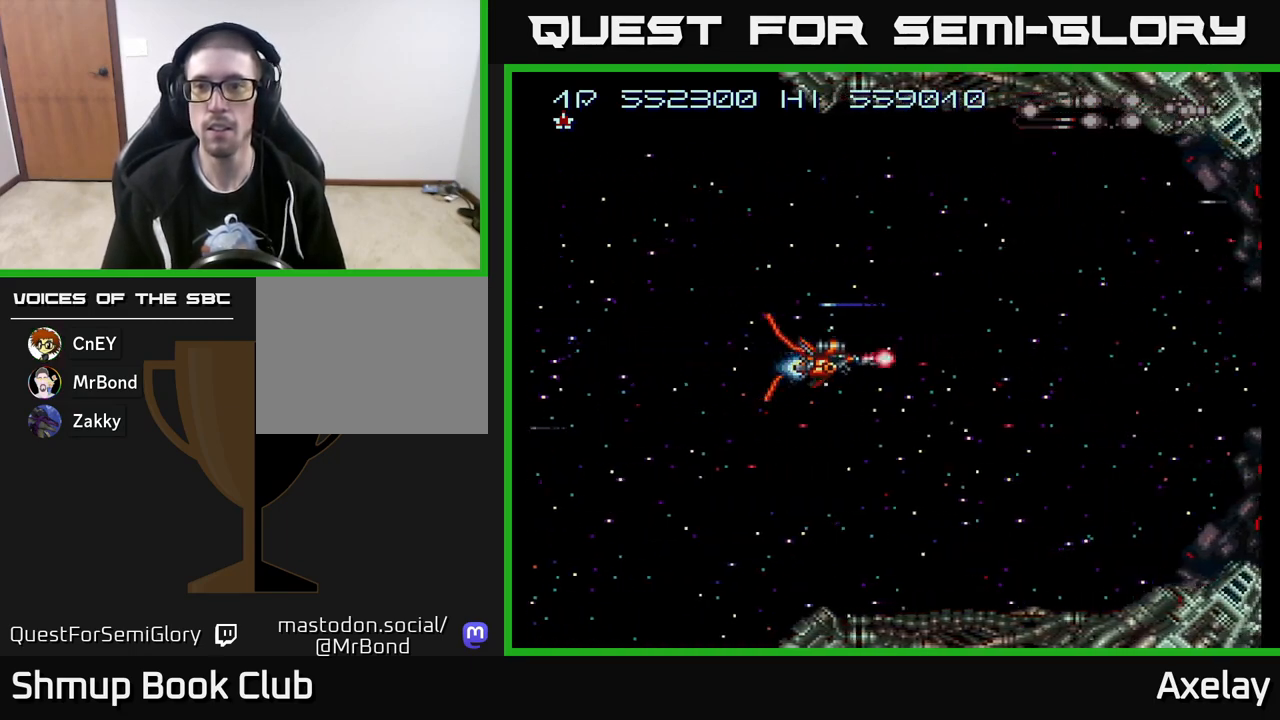
{"buttons": ["A", "X"], "right_stick": "center", "events": []}
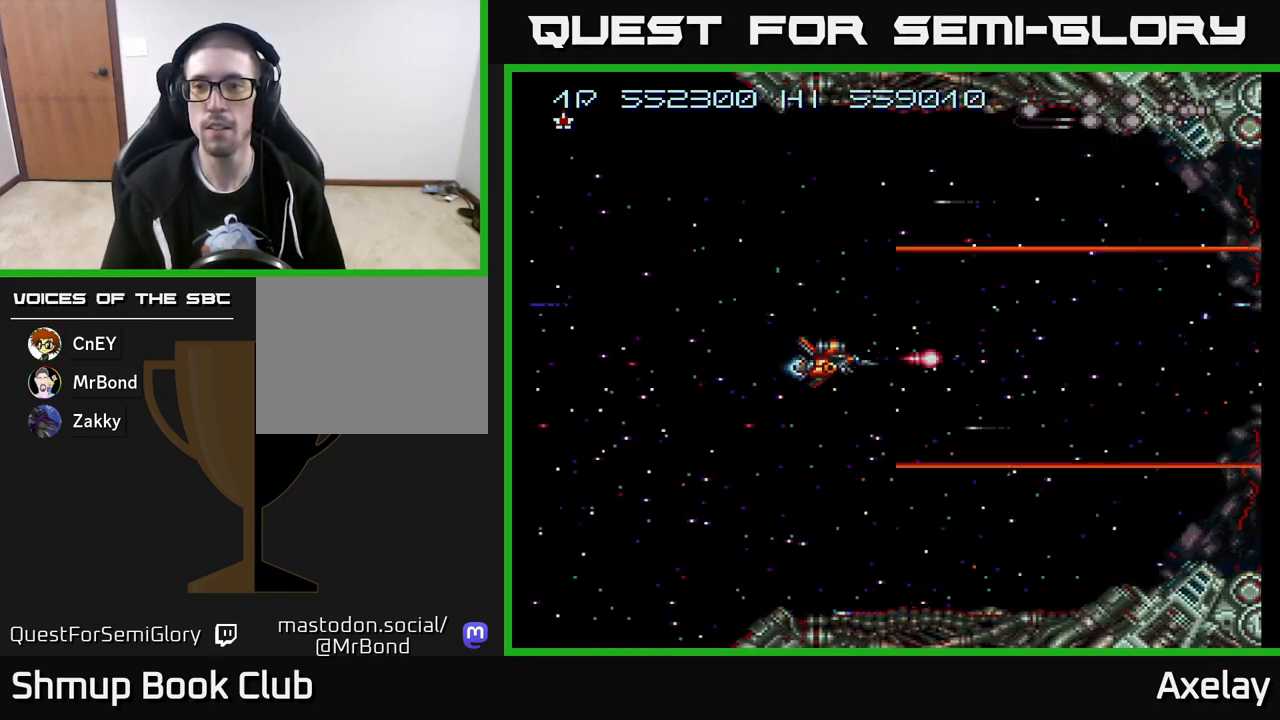
{"buttons": ["A", "X"], "right_stick": "center", "events": []}
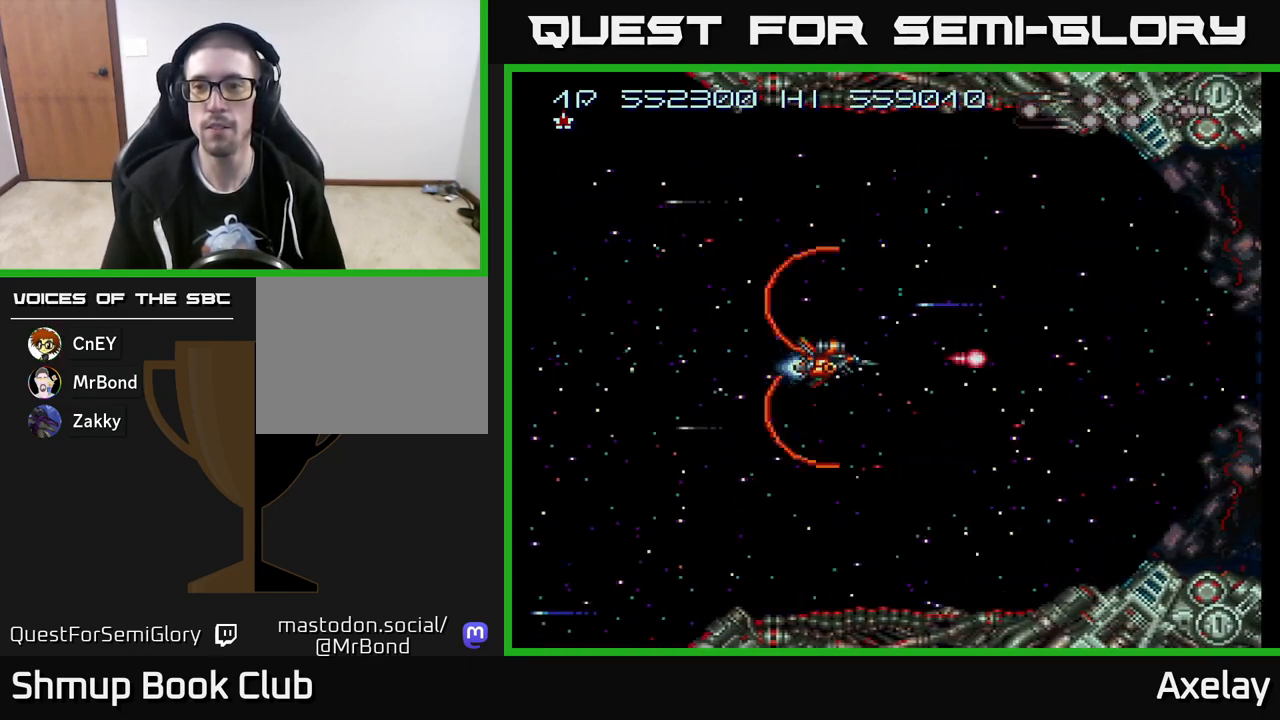
{"buttons": ["A", "X"], "right_stick": "center", "events": []}
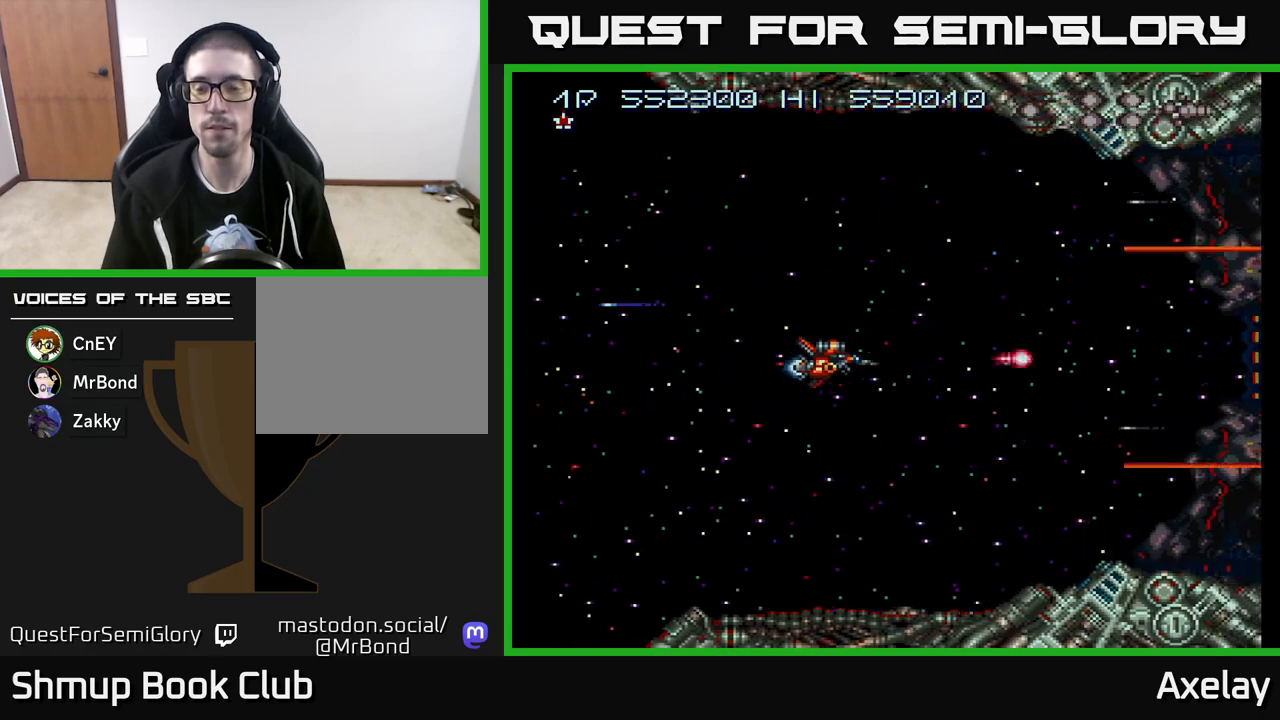
{"buttons": ["A", "X"], "right_stick": "center", "events": []}
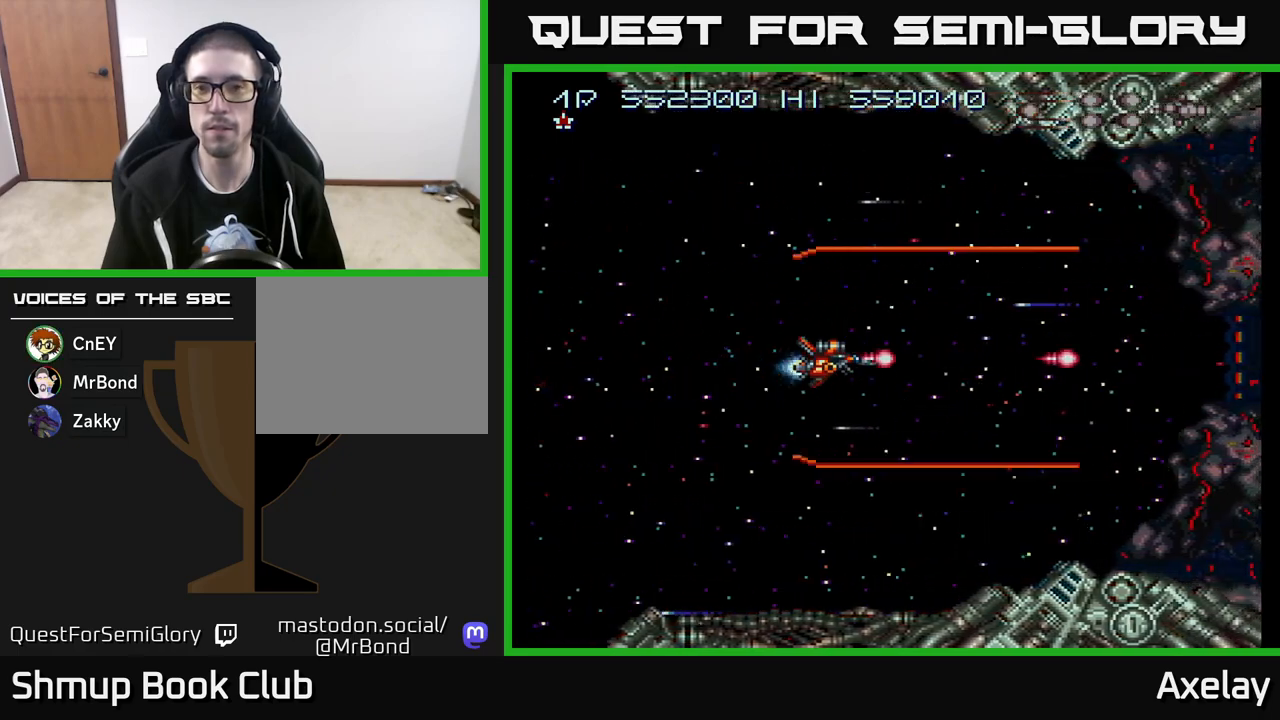
{"buttons": ["A"], "right_stick": "center", "events": [[483, "X", "up"]]}
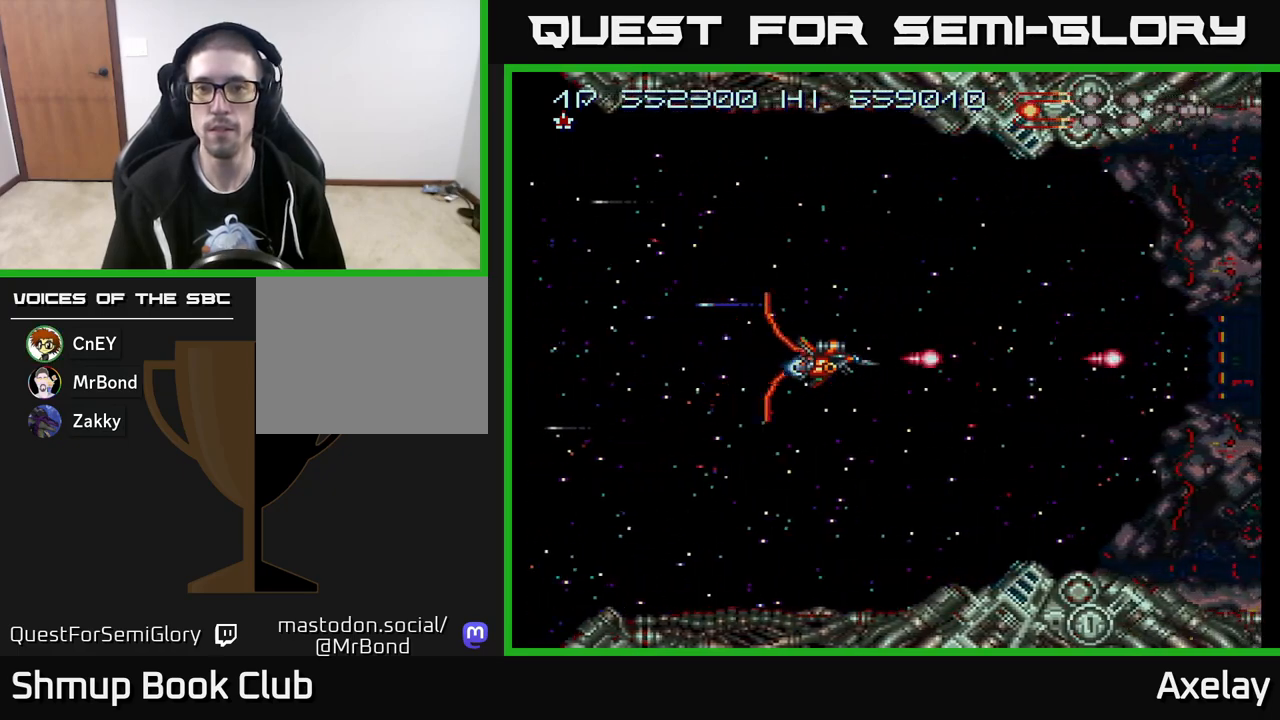
{"buttons": ["A"], "right_stick": "center", "events": []}
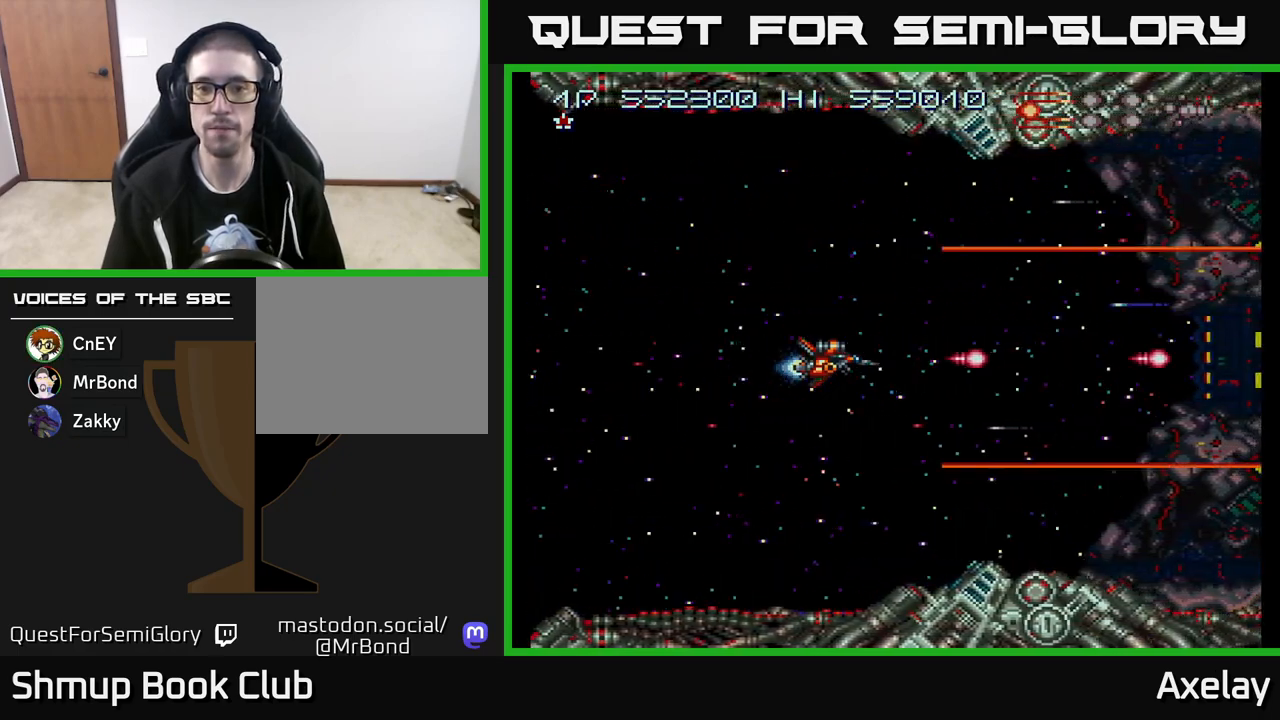
{"buttons": ["A", "X"], "right_stick": "center", "events": [[500, "X", "down"]]}
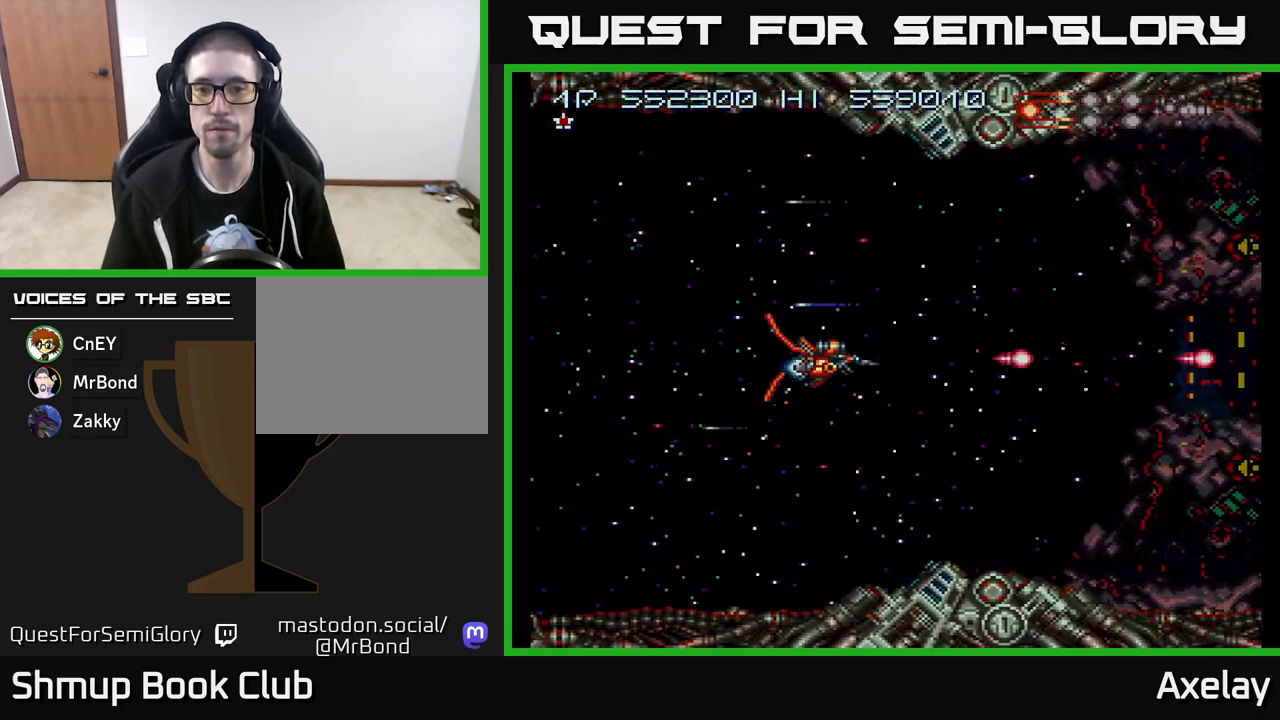
{"buttons": ["X"], "right_stick": "center", "events": [[67, "A", "up"]]}
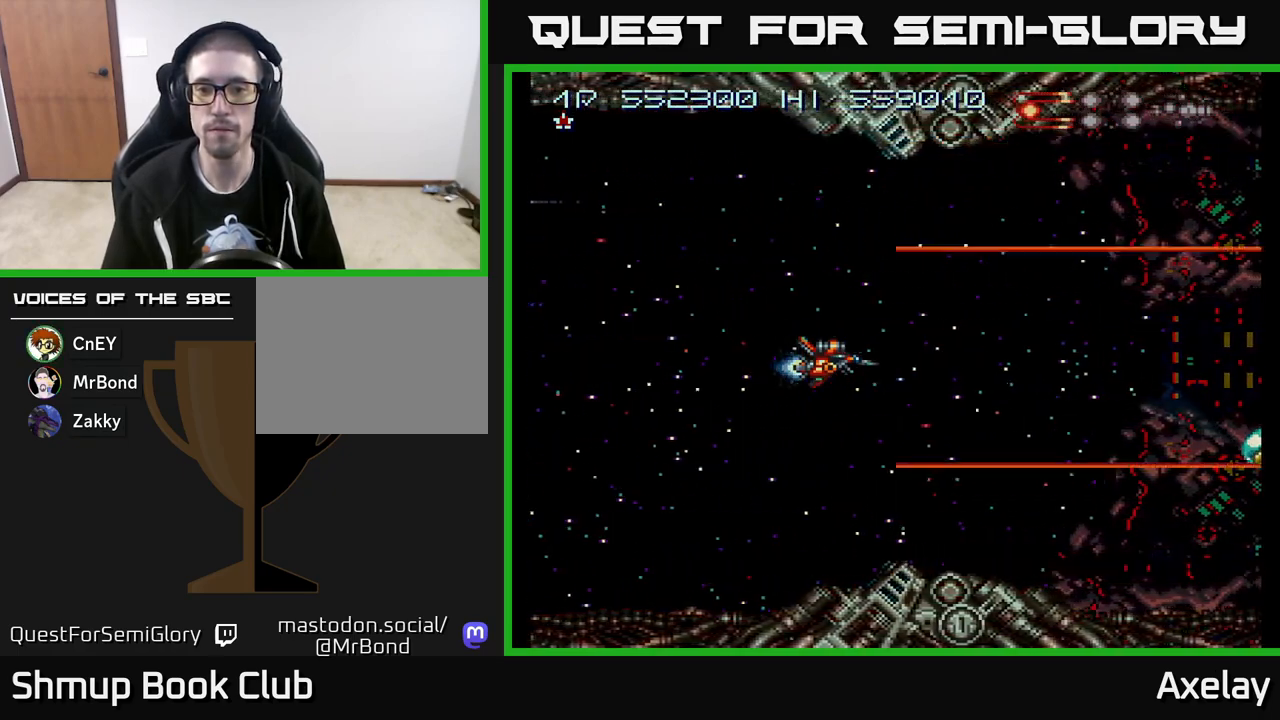
{"buttons": ["X"], "right_stick": "center", "events": []}
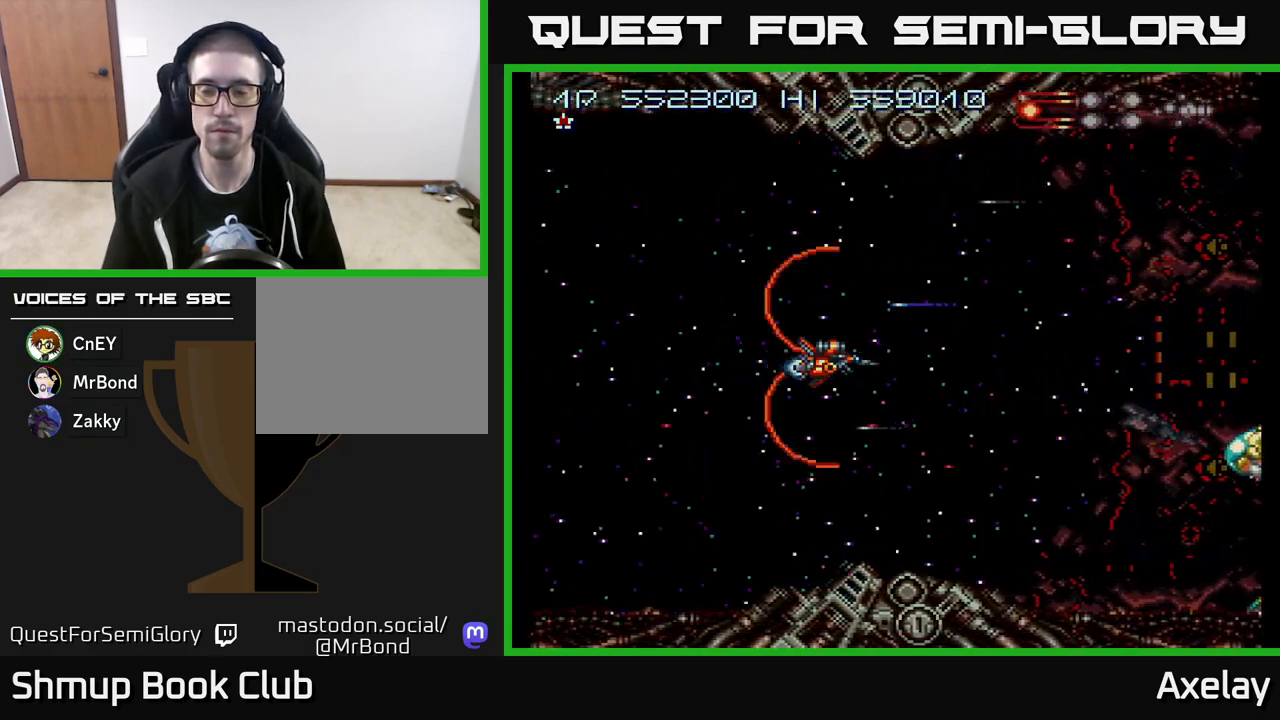
{"buttons": ["X"], "right_stick": "center", "events": []}
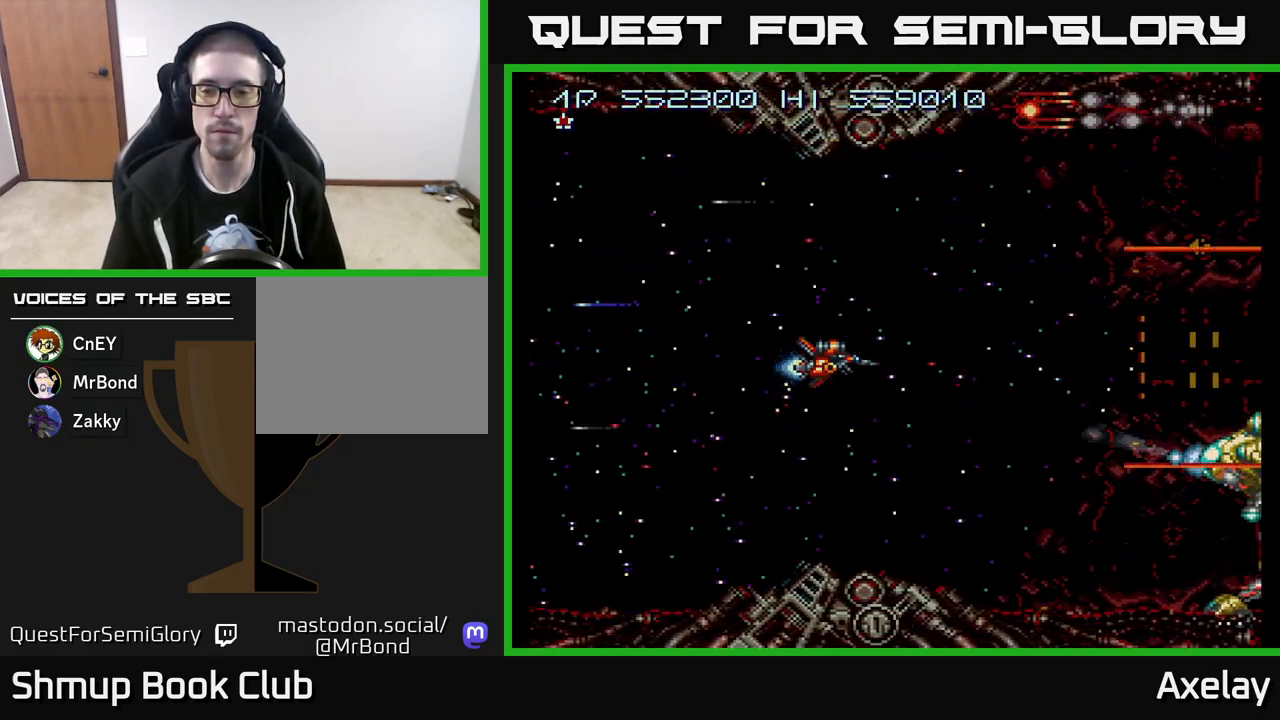
{"buttons": ["X", "DPAD_LEFT"], "right_stick": "center", "events": [[500, "DPAD_LEFT", "down"]]}
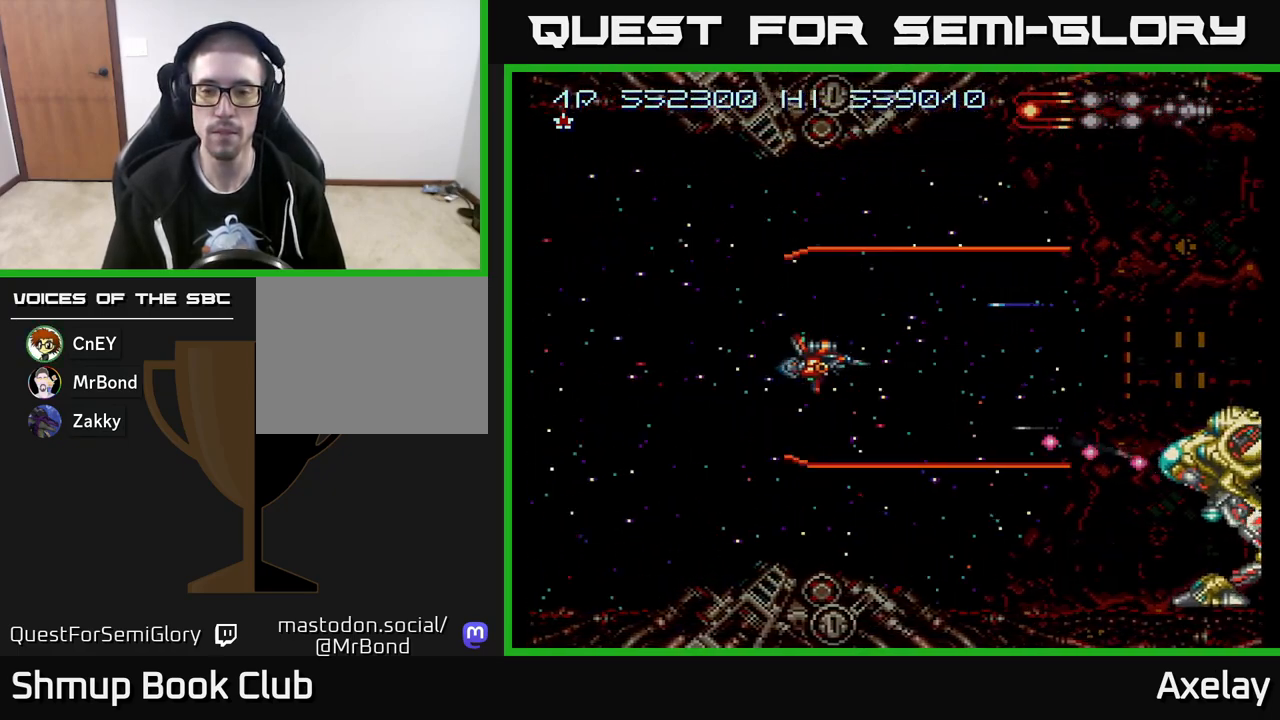
{"buttons": ["X"], "right_stick": "center", "events": [[367, "DPAD_LEFT", "up"]]}
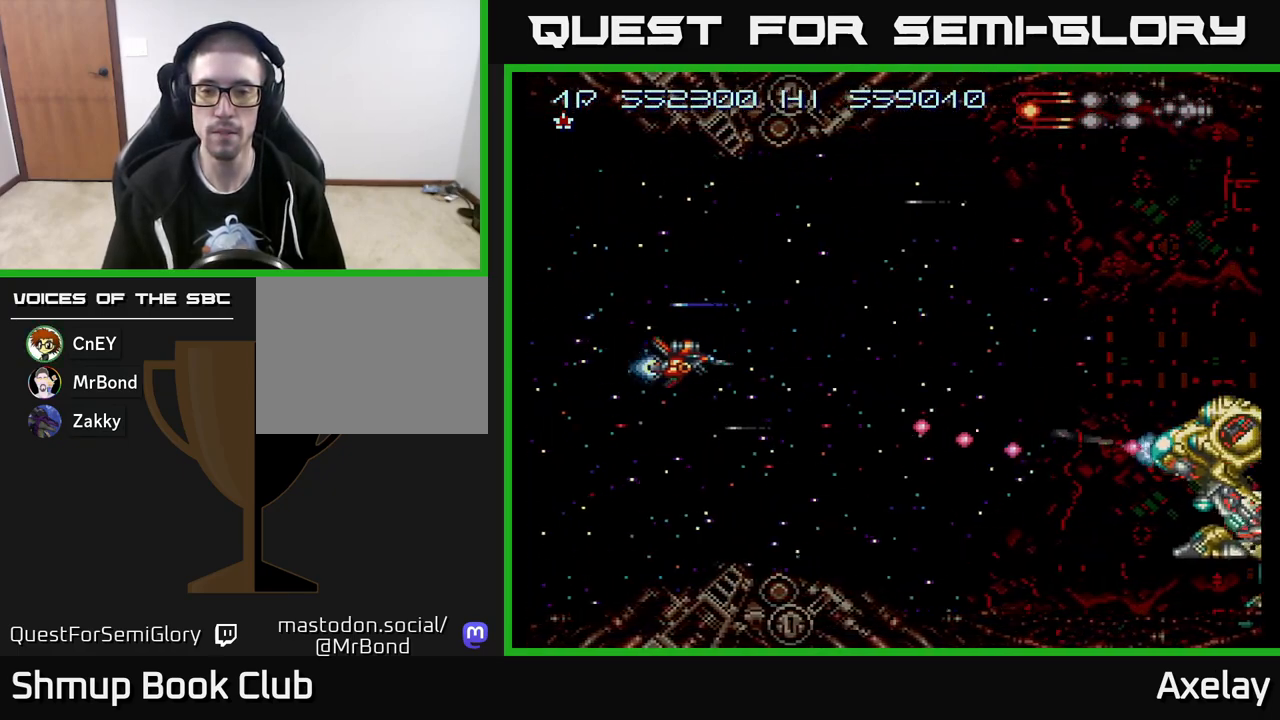
{"buttons": ["X", "DPAD_RIGHT"], "right_stick": "center", "events": [[167, "DPAD_RIGHT", "down"], [183, "DPAD_UP", "down"], [367, "DPAD_UP", "up"]]}
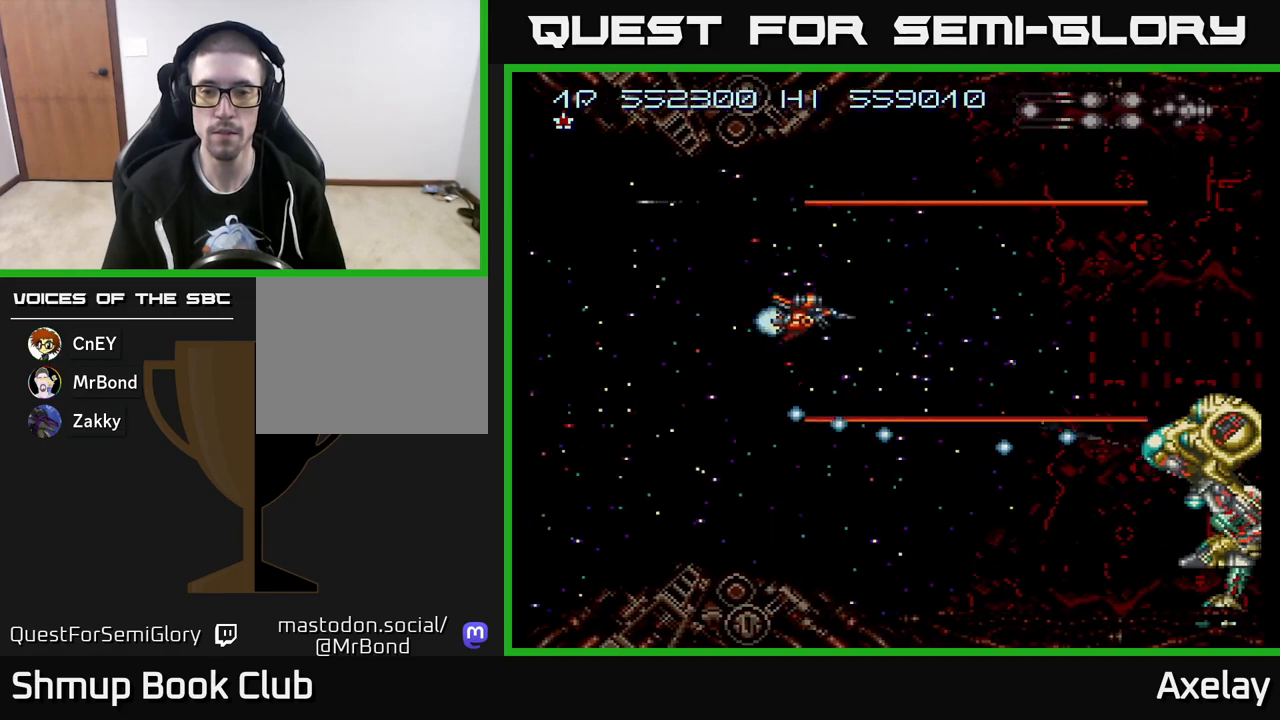
{"buttons": ["X", "DPAD_RIGHT"], "right_stick": "center", "events": []}
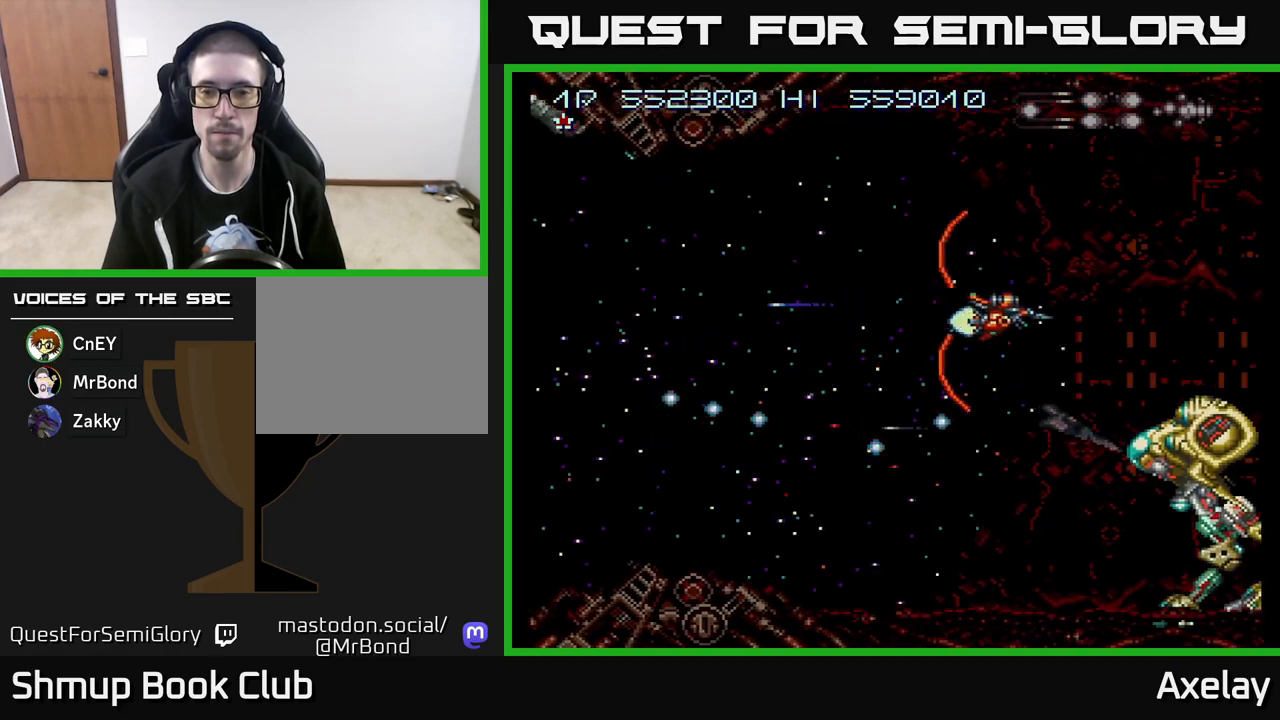
{"buttons": [], "right_stick": "center", "events": [[83, "DPAD_RIGHT", "up"], [483, "X", "up"]]}
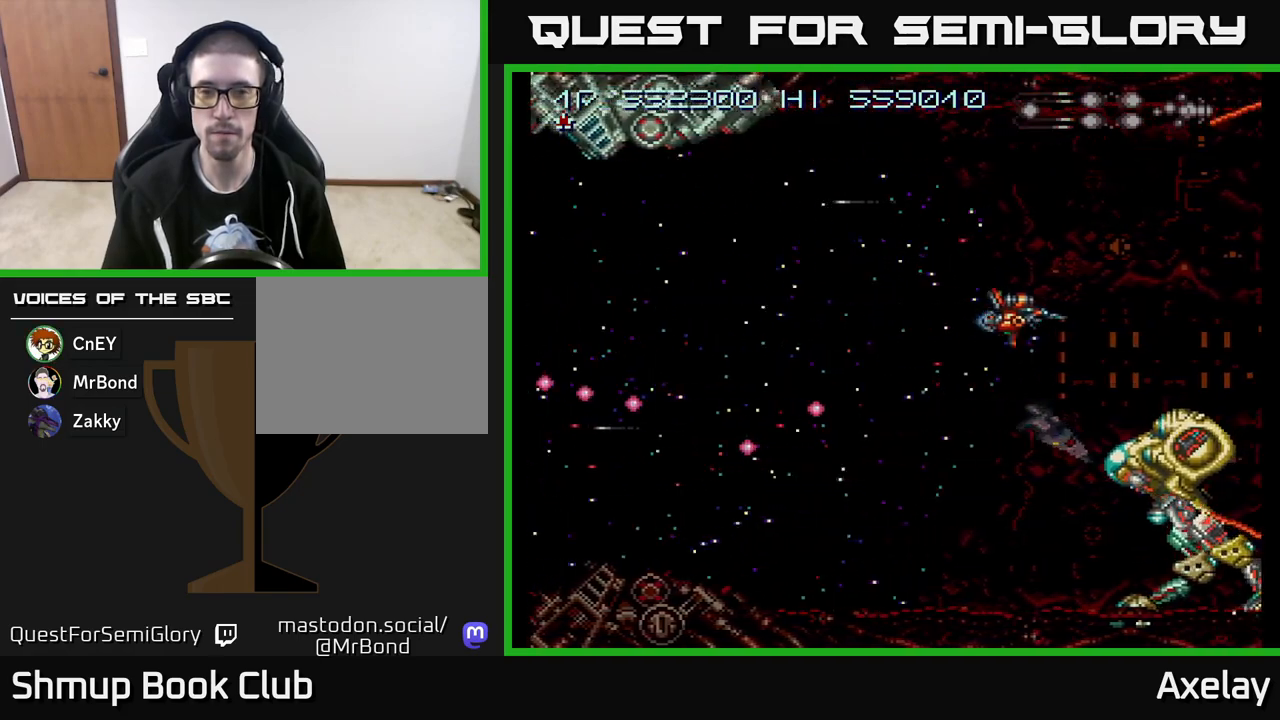
{"buttons": ["X", "DPAD_LEFT"], "right_stick": "center", "events": [[17, "DPAD_LEFT", "down"], [150, "DPAD_DOWN", "down"], [183, "DPAD_LEFT", "up"], [217, "X", "down"], [317, "DPAD_DOWN", "up"], [317, "DPAD_LEFT", "down"]]}
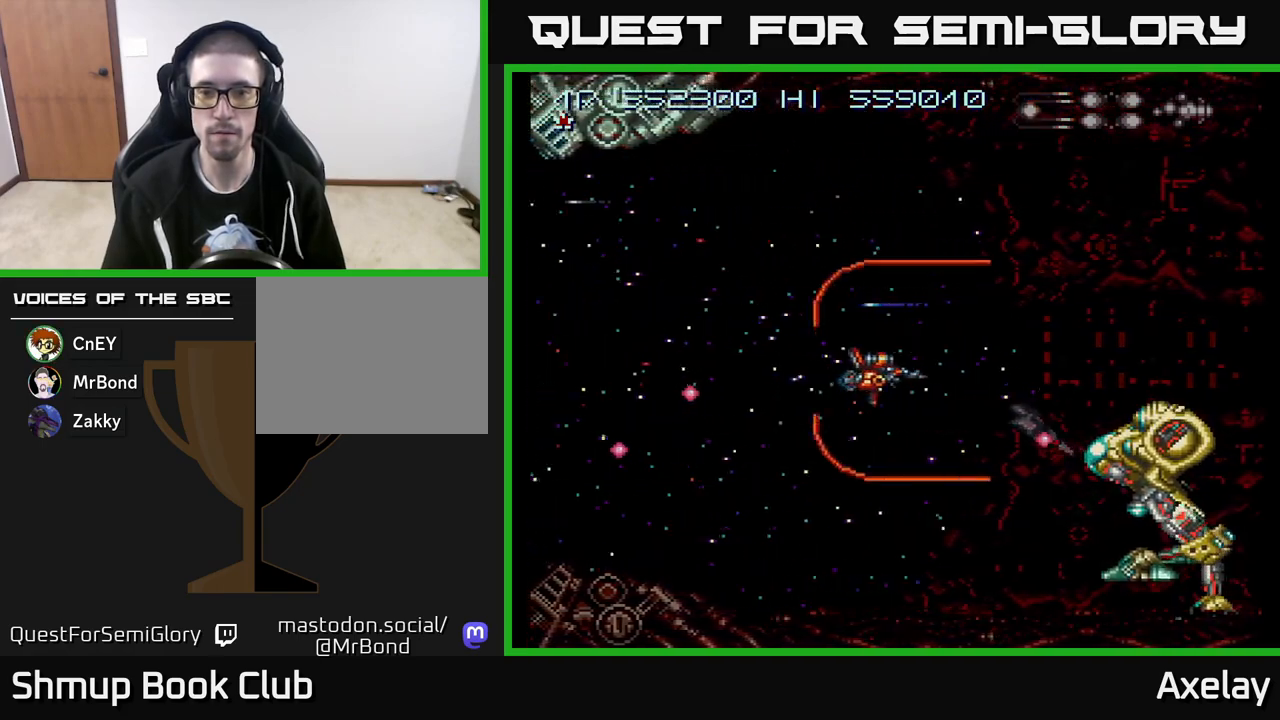
{"buttons": ["X"], "right_stick": "center", "events": [[383, "DPAD_LEFT", "up"]]}
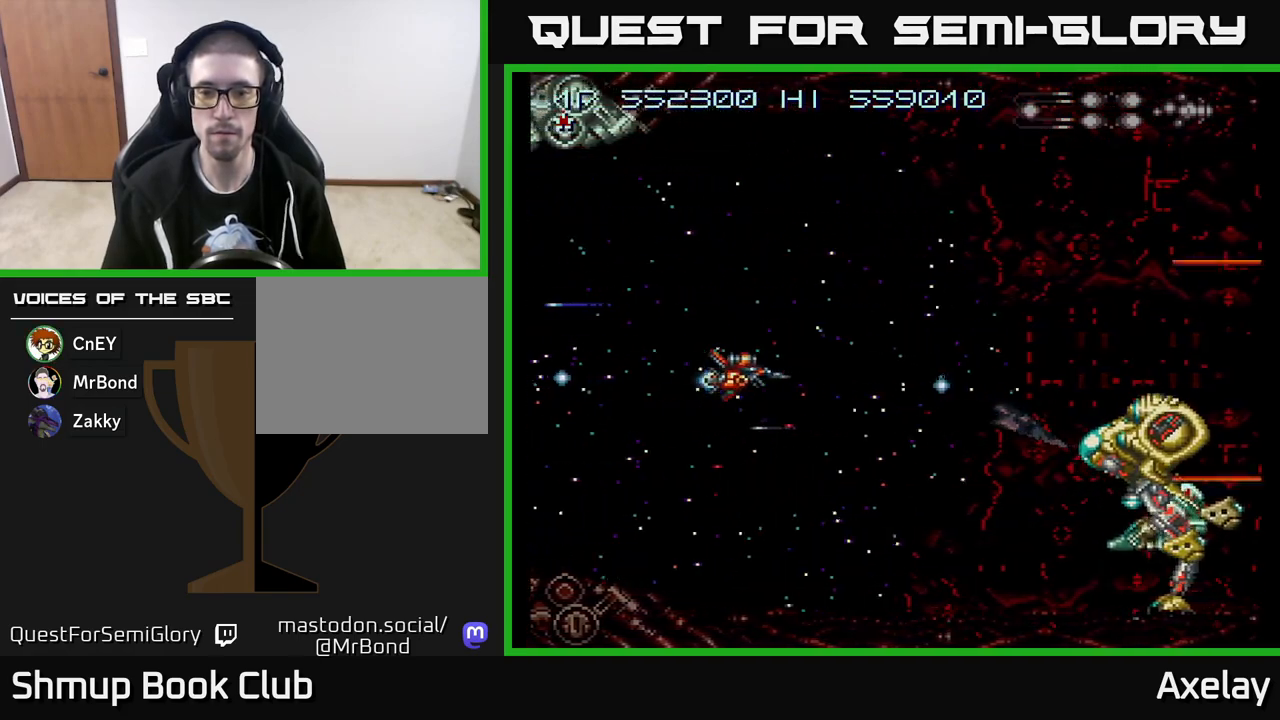
{"buttons": ["X"], "right_stick": "center", "events": [[150, "DPAD_LEFT", "down"], [467, "DPAD_LEFT", "up"]]}
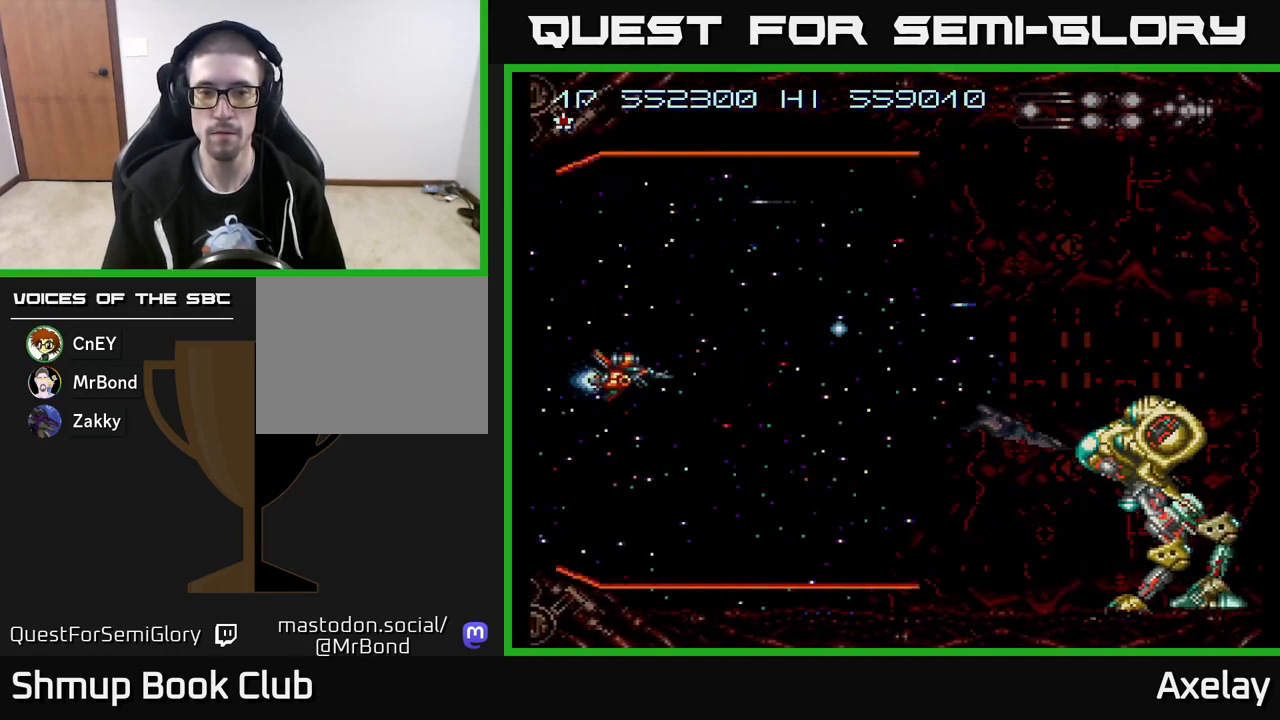
{"buttons": ["X"], "right_stick": "center", "events": []}
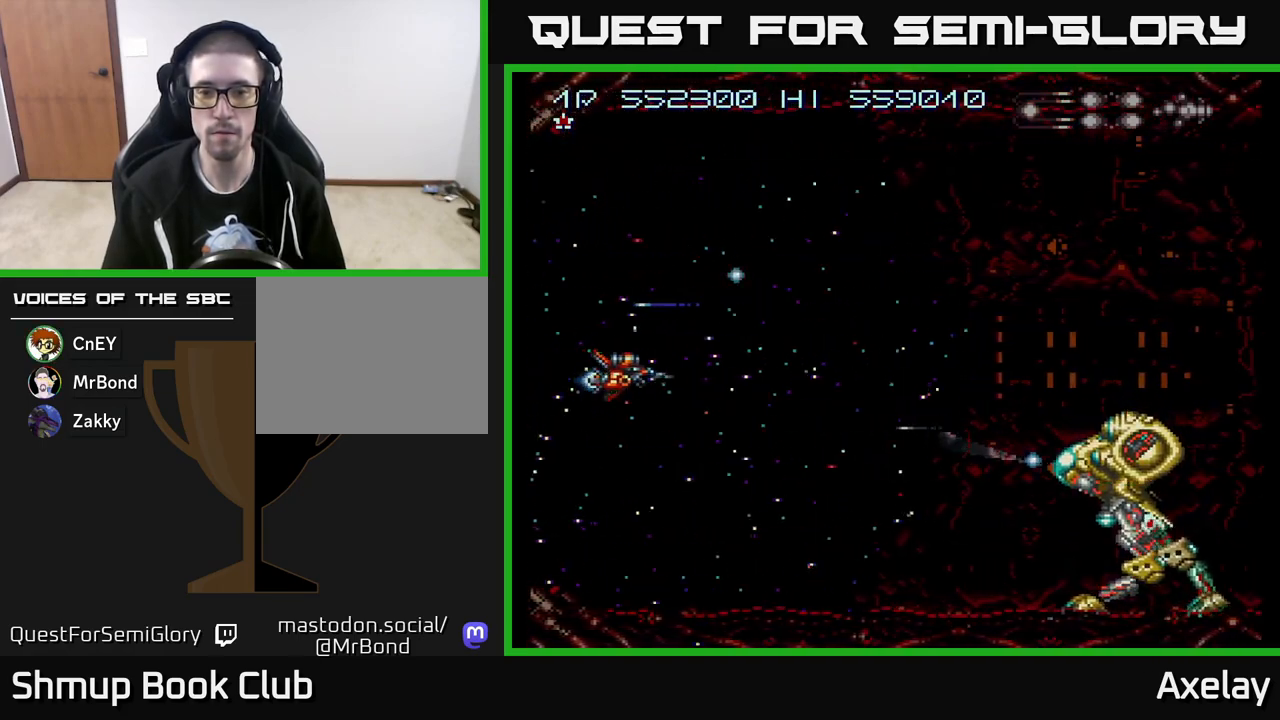
{"buttons": ["X"], "right_stick": "center", "events": []}
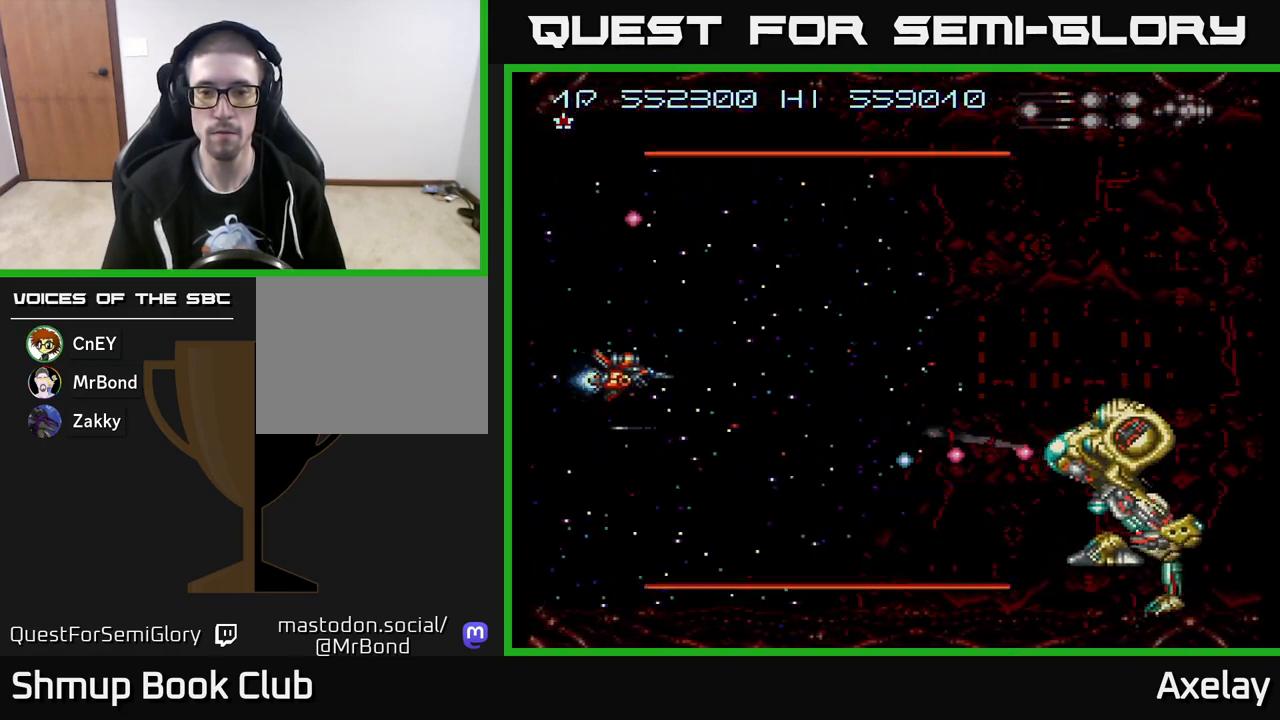
{"buttons": ["A"], "right_stick": "center", "events": [[267, "X", "up"], [350, "A", "down"]]}
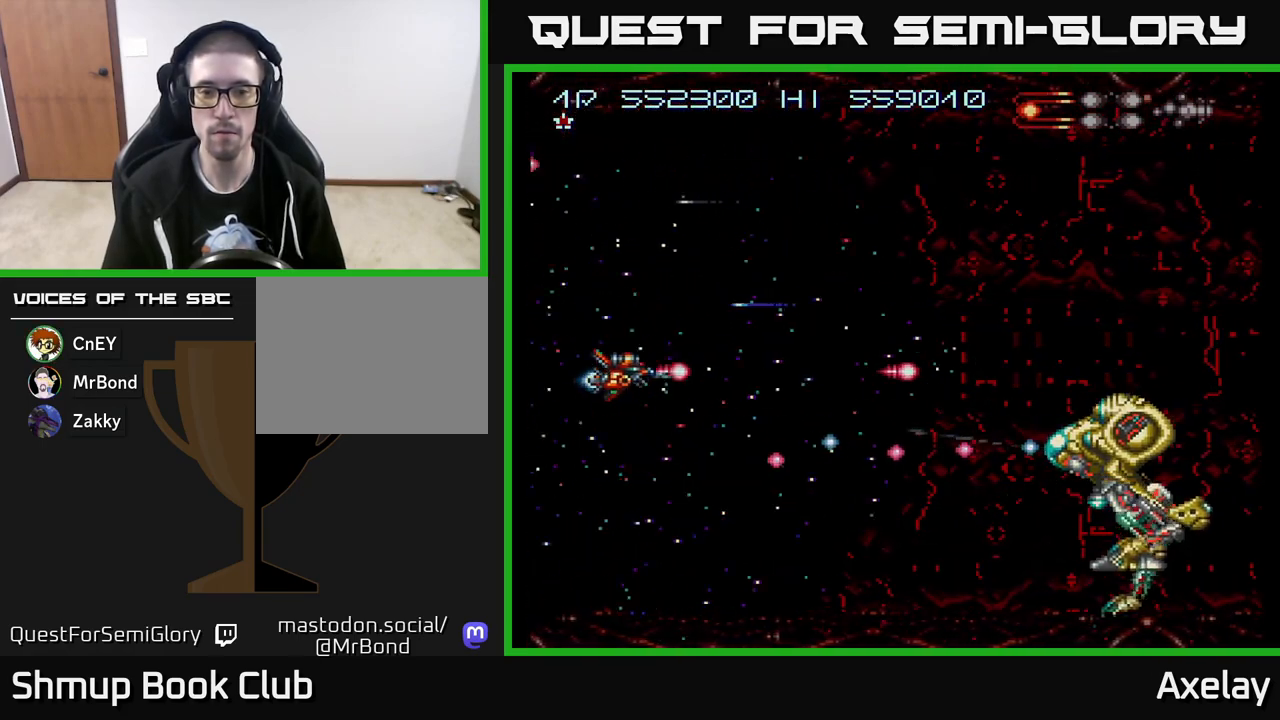
{"buttons": ["X"], "right_stick": "center", "events": [[267, "A", "up"], [267, "DPAD_UP", "down"], [383, "DPAD_UP", "up"], [417, "DPAD_RIGHT", "down"], [417, "X", "down"], [483, "DPAD_RIGHT", "up"]]}
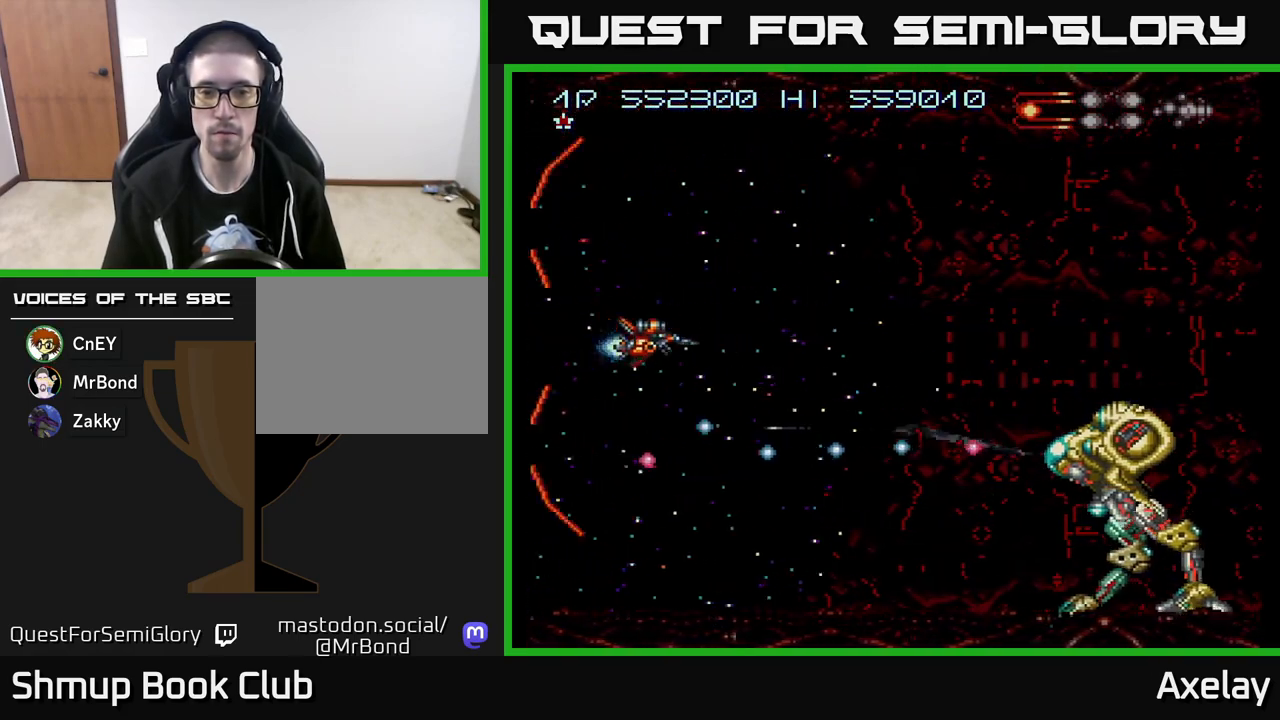
{"buttons": ["X"], "right_stick": "center", "events": []}
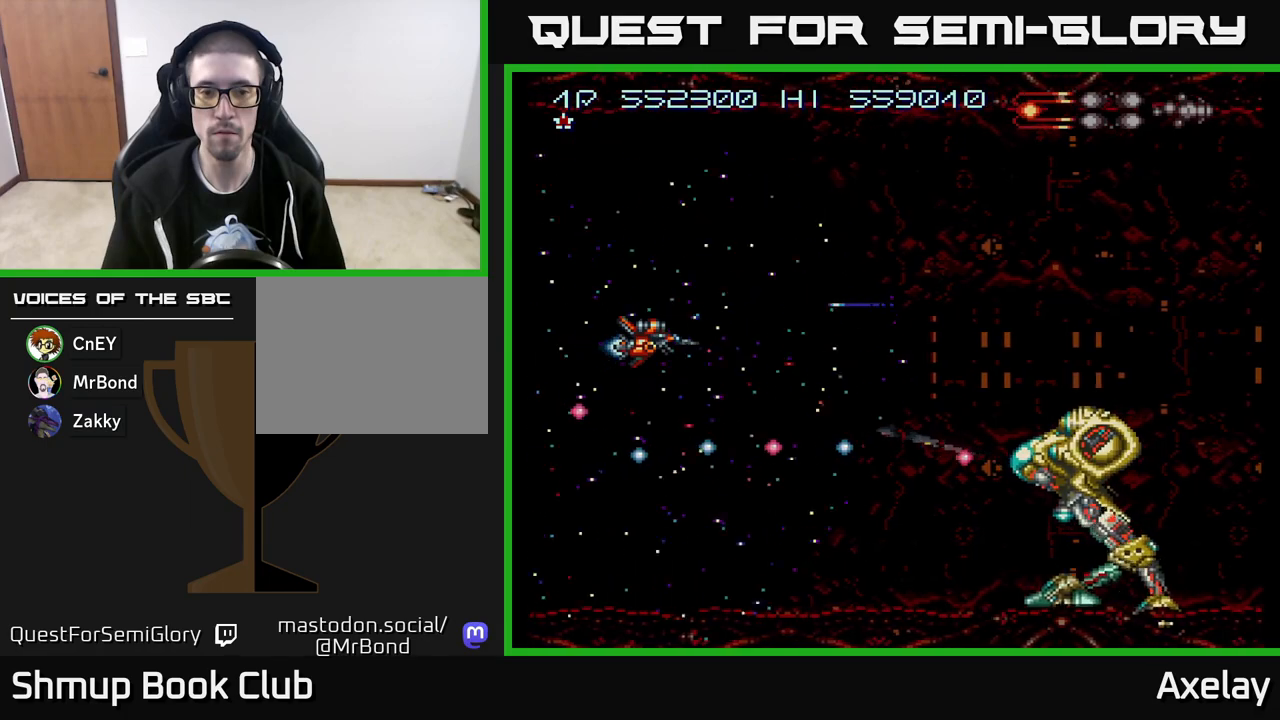
{"buttons": ["X"], "right_stick": "center", "events": []}
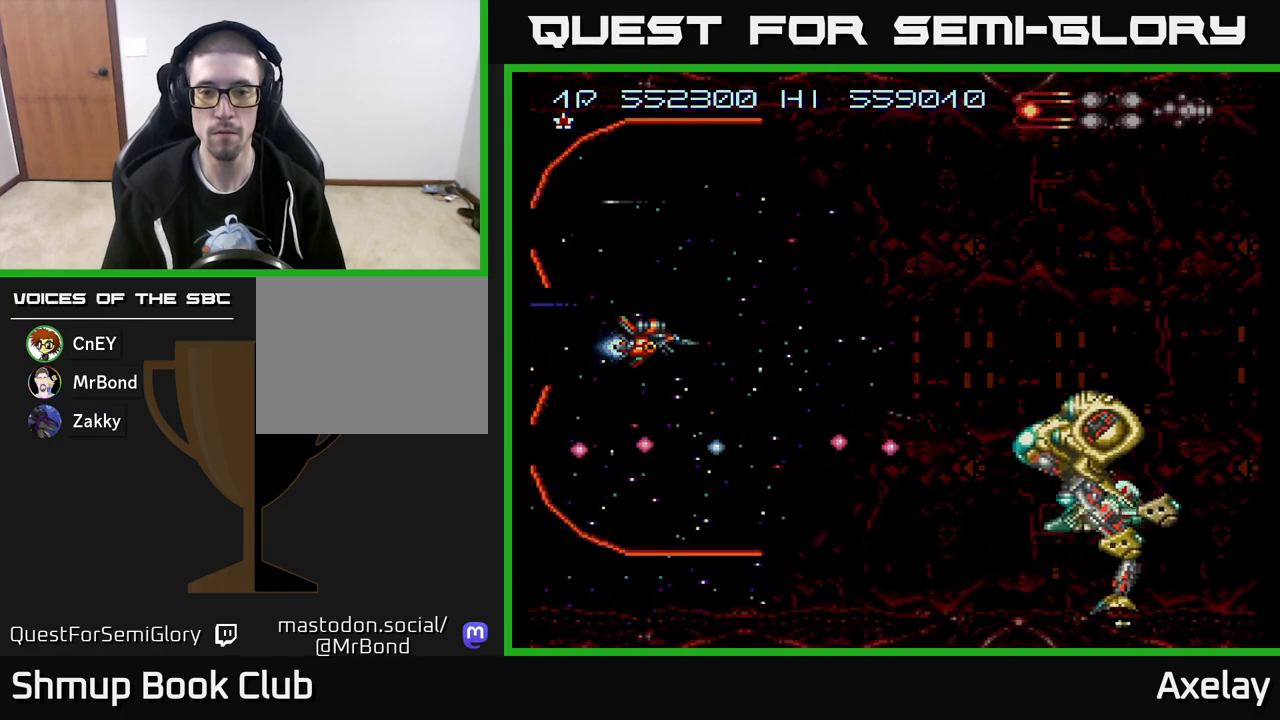
{"buttons": ["X"], "right_stick": "center", "events": []}
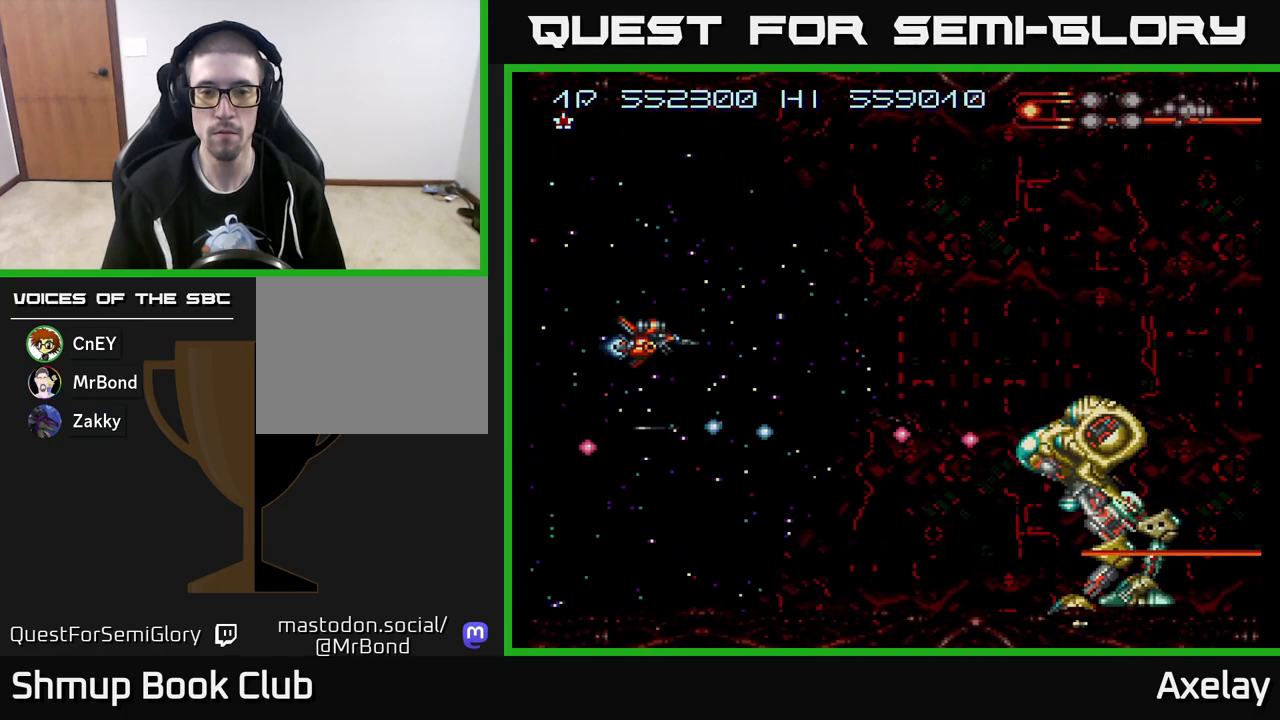
{"buttons": ["X"], "right_stick": "center", "events": []}
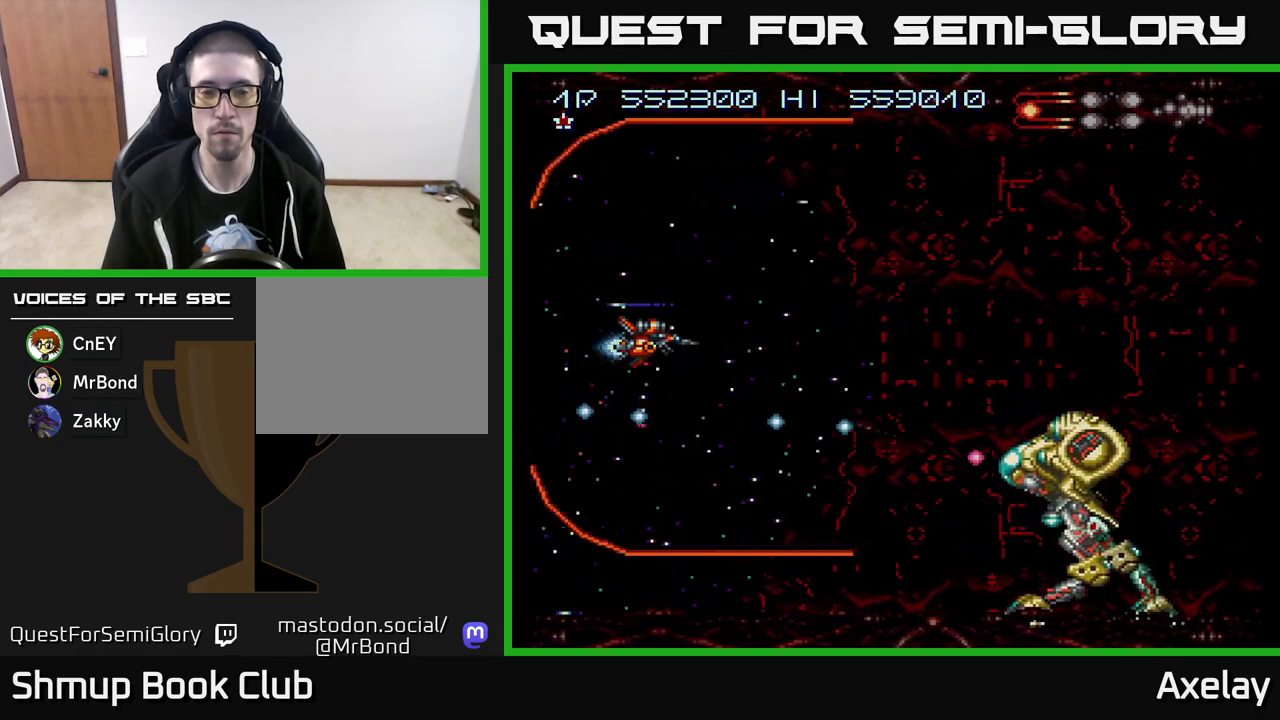
{"buttons": ["DPAD_RIGHT"], "right_stick": "center", "events": [[183, "X", "up"], [300, "DPAD_RIGHT", "down"]]}